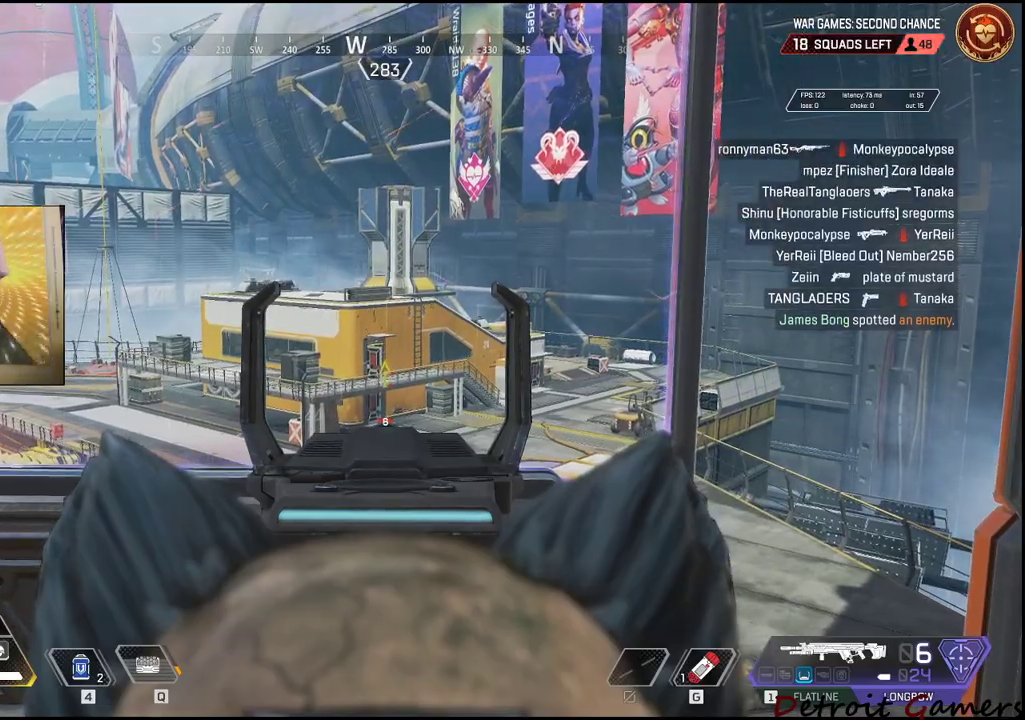
Gameplay with keyboard and mouse; each line is a JSON object with the keys and mouse buttons held at the frame after it. "events" lists presses ("down") and releases ("up") of "1", "2", "3", "4", "5", "a", "c", "caps_lock", "ctrl", "d", "e", "f", "g", "q", "r", "s", "shift", "space", "t", "tab", "v", "w", "x", "z", "mouse_left", "mouse_wheel" and "mouse_right" between this image and that frame as [ms after this image, input, new state], when the widget could be followed in between. "mouse_left", "mouse_wheel", "mouse_right" = the "left", "wheel", "right" buttons of the "mouse" list. No other keys are recorded. "wheel" means that the mouse wheel is clicked or scrolled. Not read: alt mouse_move.
{"keys": [], "mouse": ["right"], "events": []}
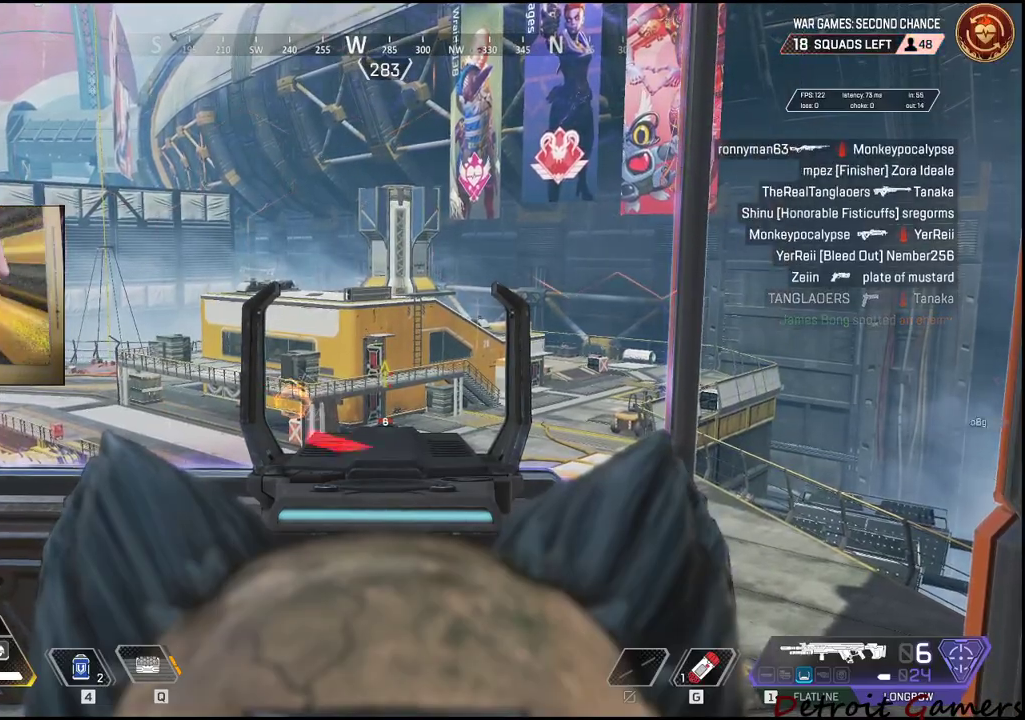
{"keys": [], "mouse": ["right"], "events": []}
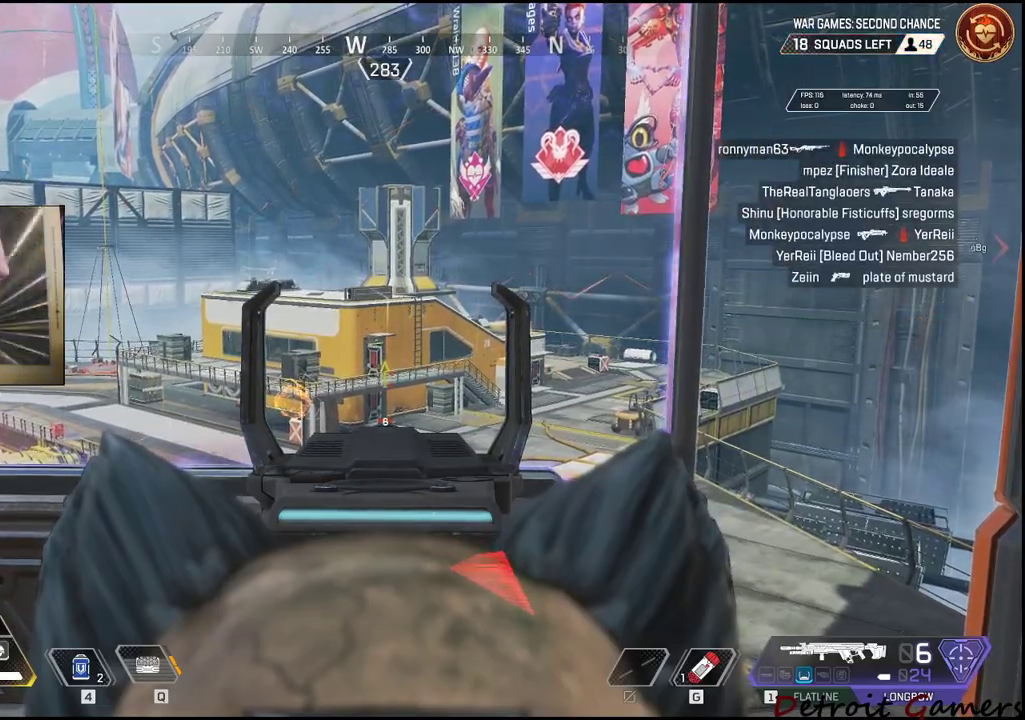
{"keys": ["a"], "mouse": ["right"], "events": [[100, "a", "down"]]}
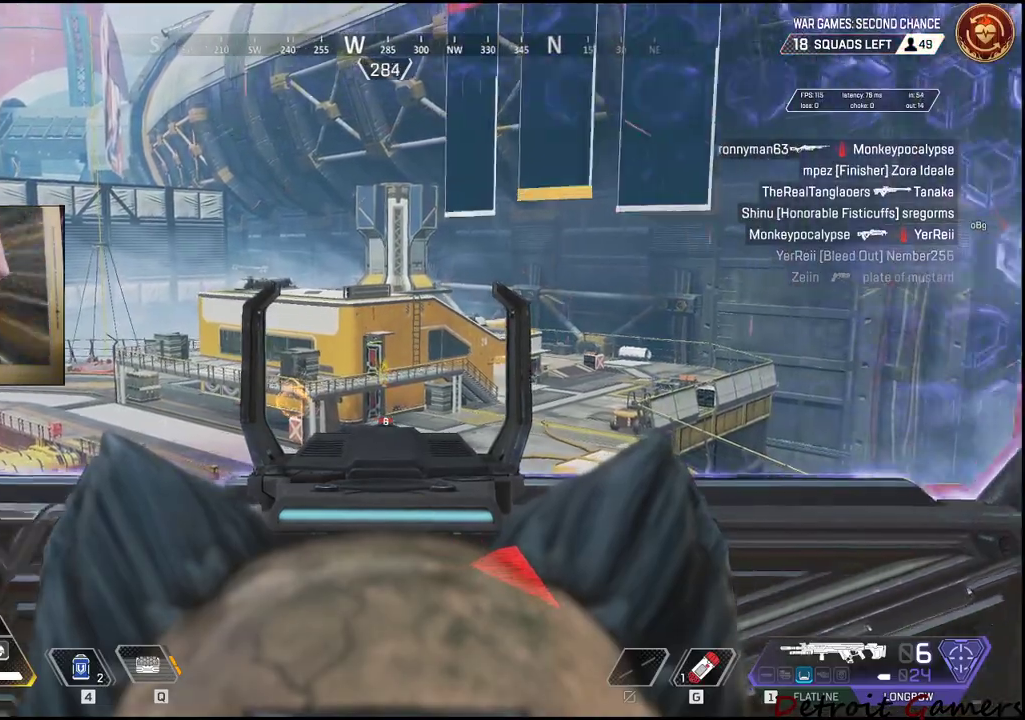
{"keys": ["a"], "mouse": [], "events": [[350, "mouse_right", "up"]]}
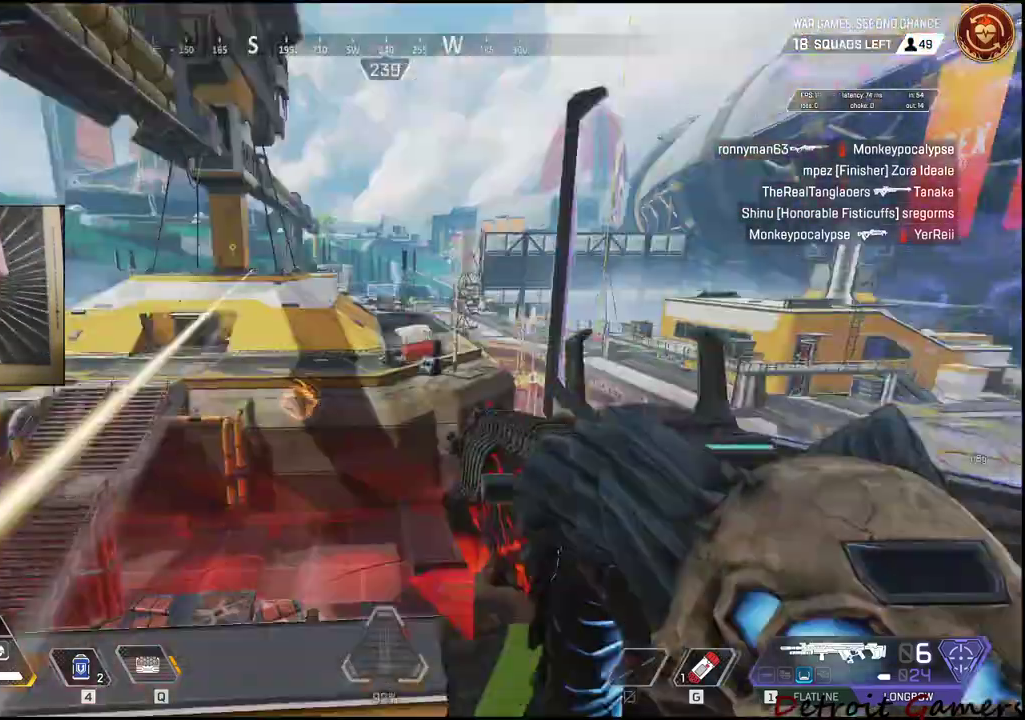
{"keys": ["a", "shift", "w"], "mouse": [], "events": [[50, "w", "down"], [100, "shift", "down"]]}
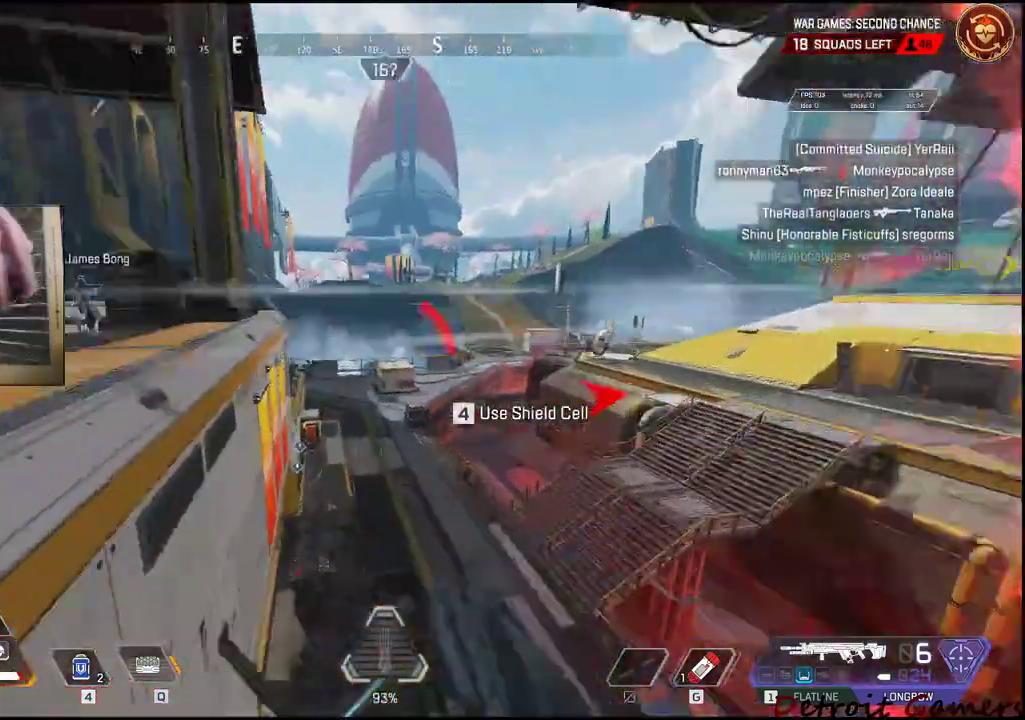
{"keys": ["a", "shift", "w"], "mouse": [], "events": []}
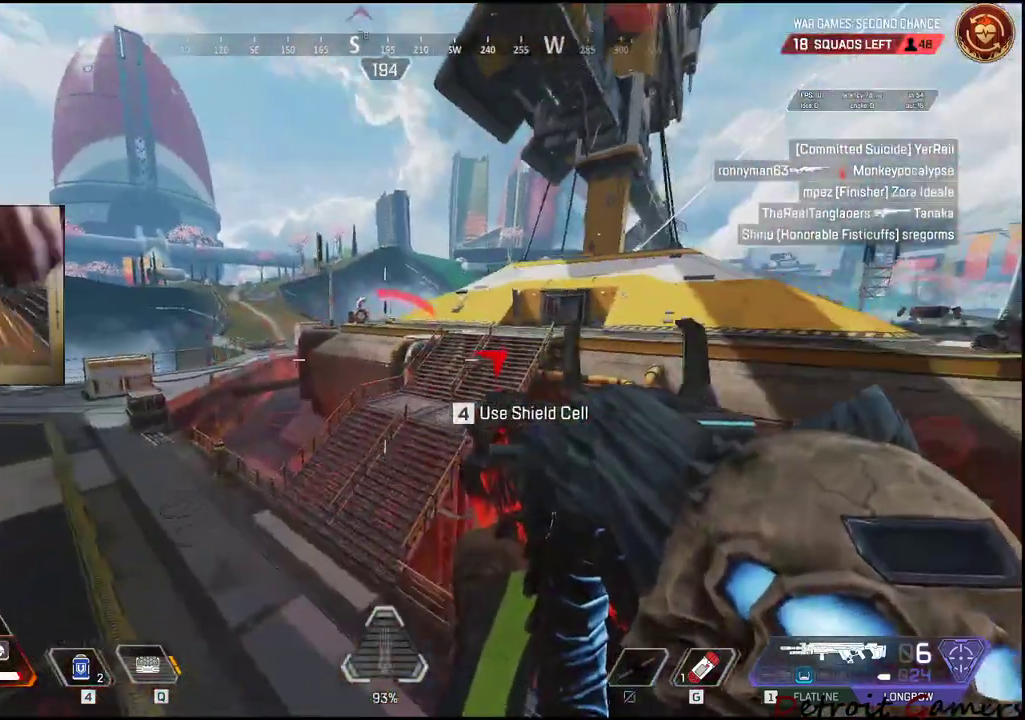
{"keys": ["a", "shift", "w"], "mouse": [], "events": []}
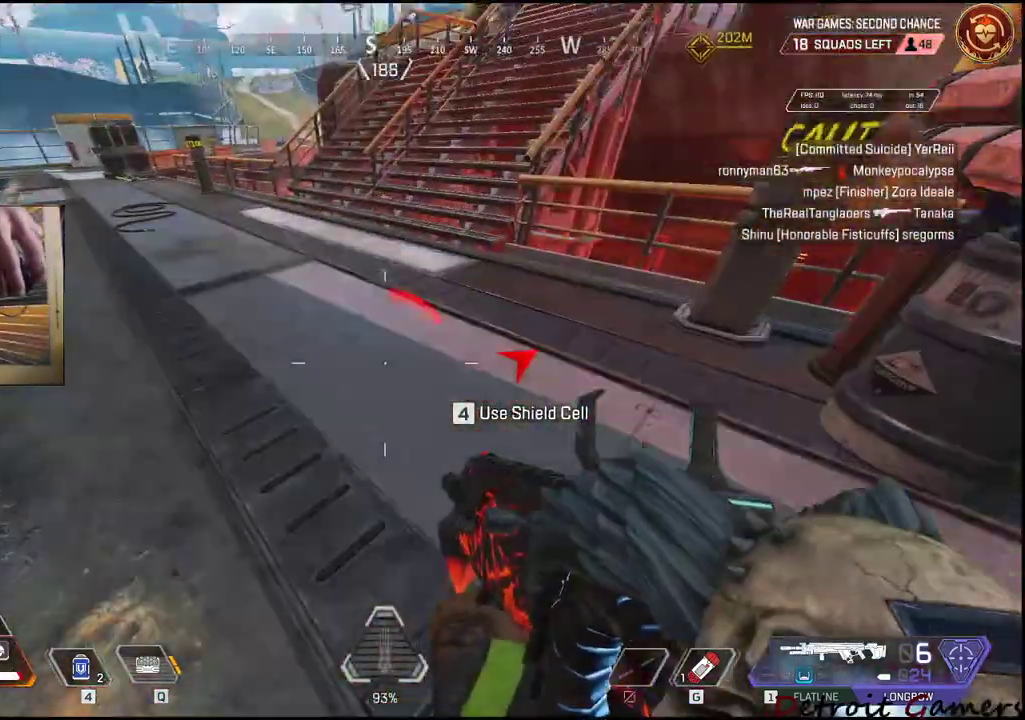
{"keys": ["a", "shift", "w"], "mouse": [], "events": [[50, "a", "up"], [283, "a", "down"]]}
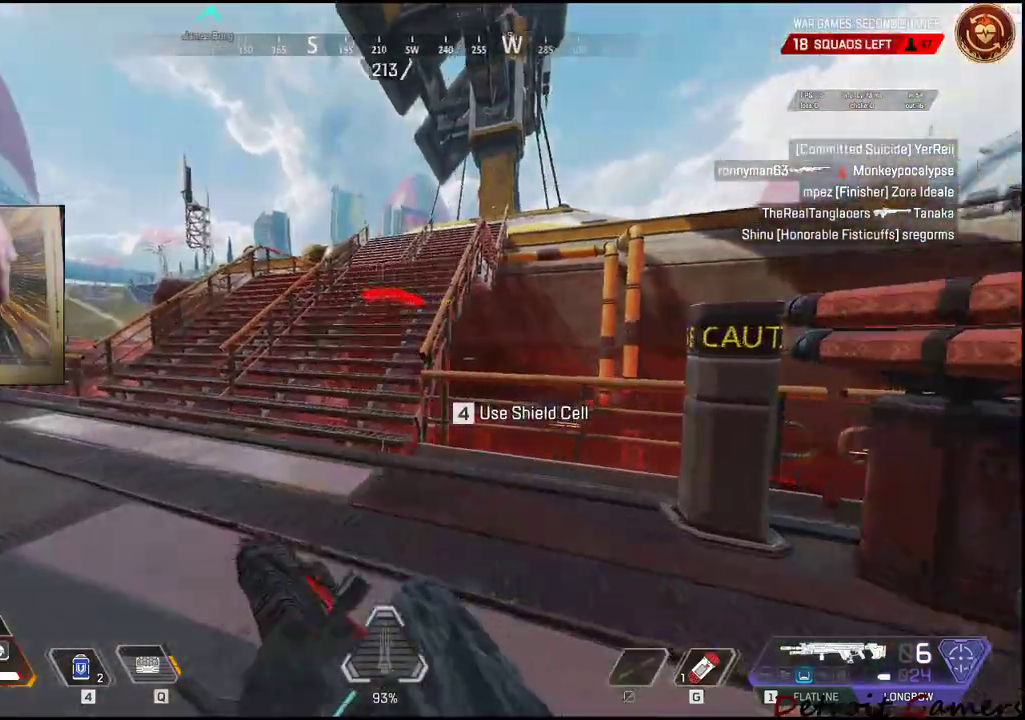
{"keys": ["shift", "w"], "mouse": [], "events": [[383, "a", "up"]]}
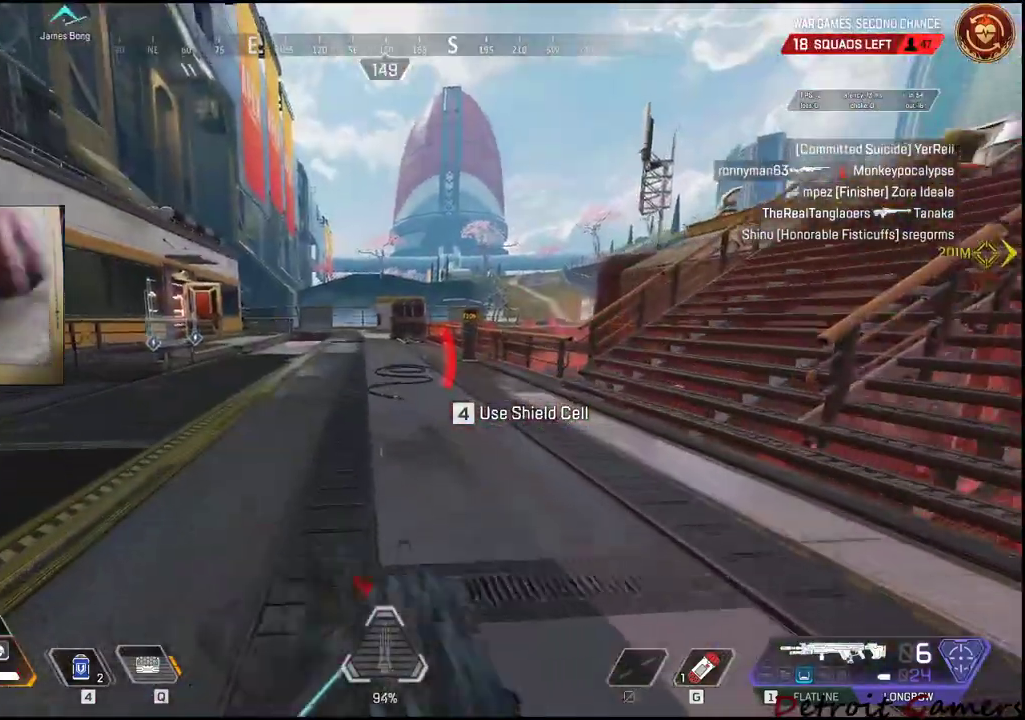
{"keys": ["shift", "w"], "mouse": [], "events": []}
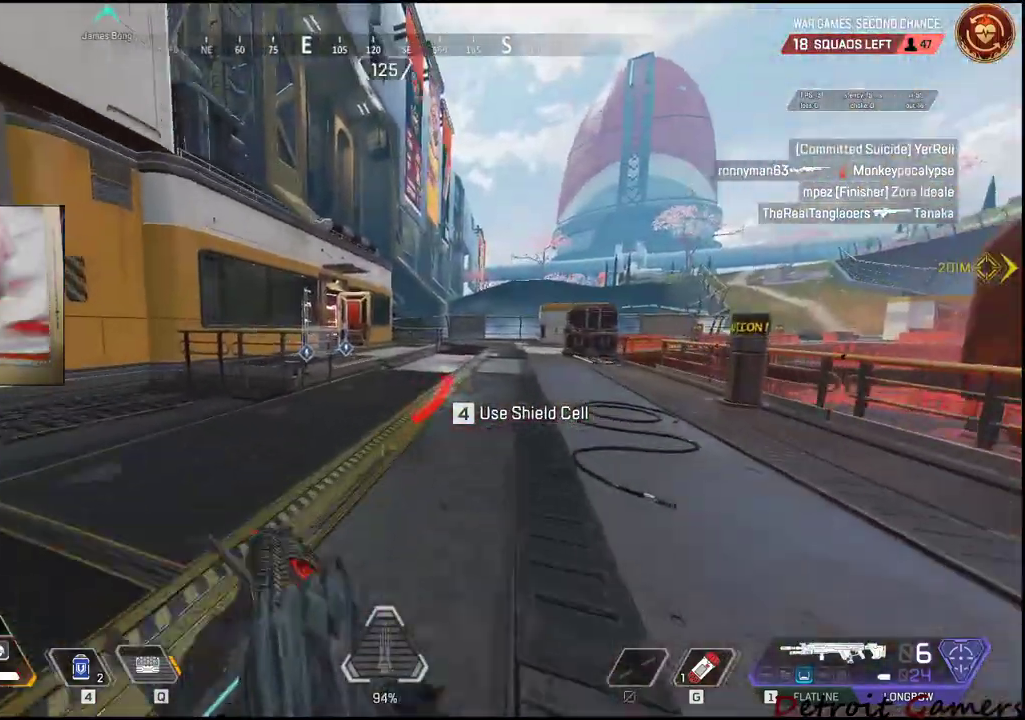
{"keys": ["shift", "w"], "mouse": [], "events": [[417, "c", "down"], [500, "c", "up"]]}
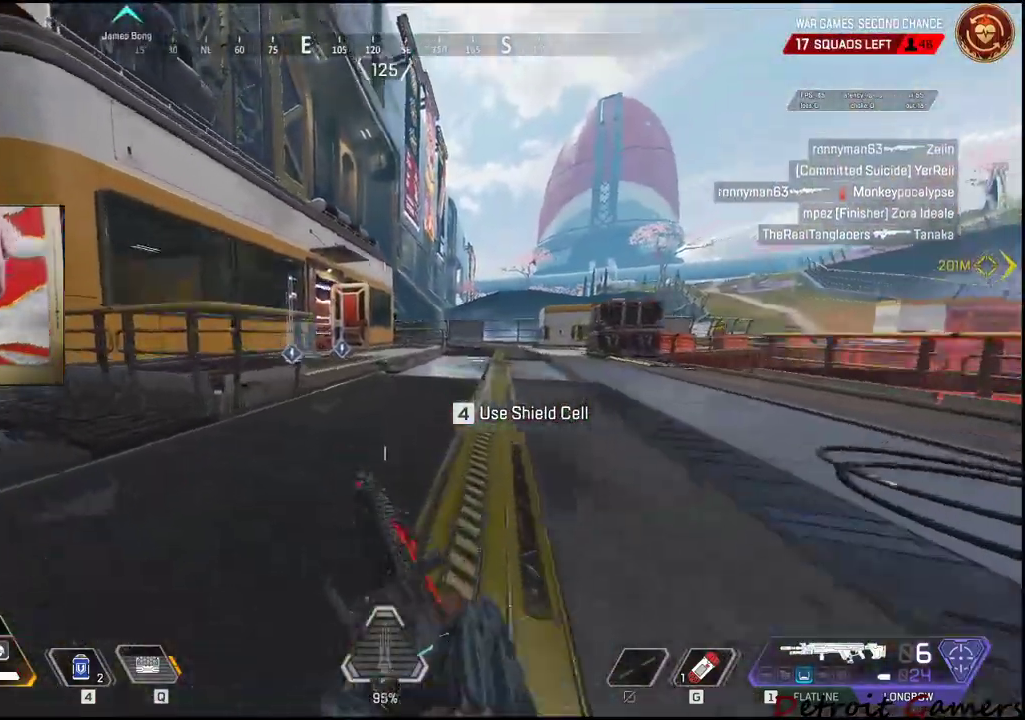
{"keys": ["shift", "w"], "mouse": [], "events": [[150, "space", "down"], [300, "space", "up"]]}
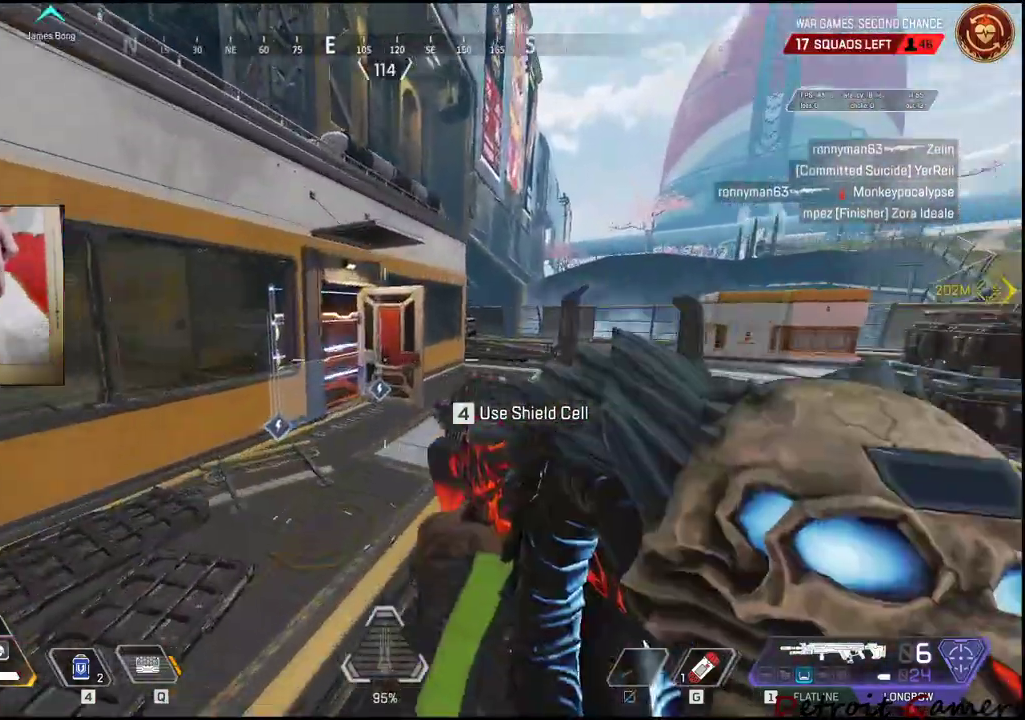
{"keys": ["shift", "w"], "mouse": [], "events": []}
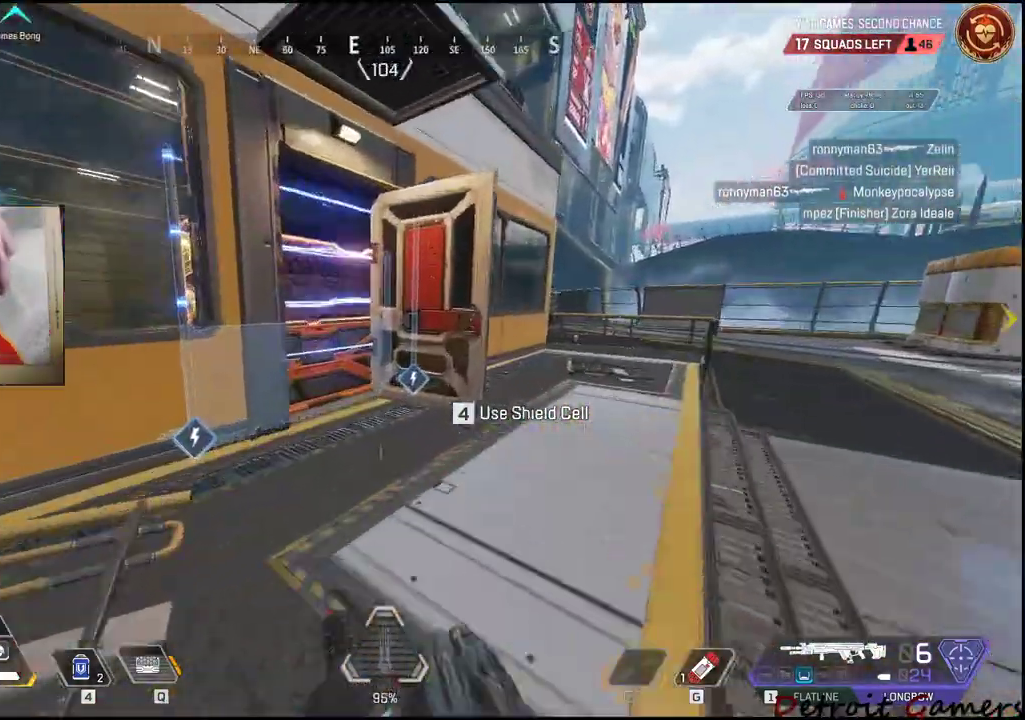
{"keys": ["shift", "w"], "mouse": [], "events": []}
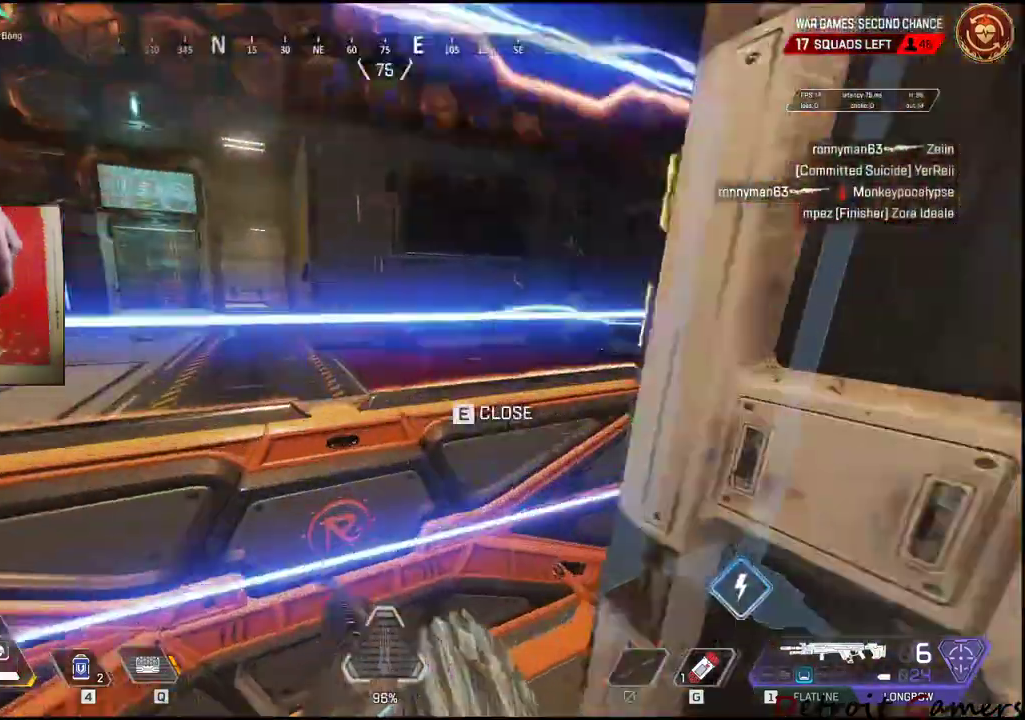
{"keys": ["a", "shift", "space", "w"], "mouse": [], "events": [[117, "space", "down"], [483, "a", "down"]]}
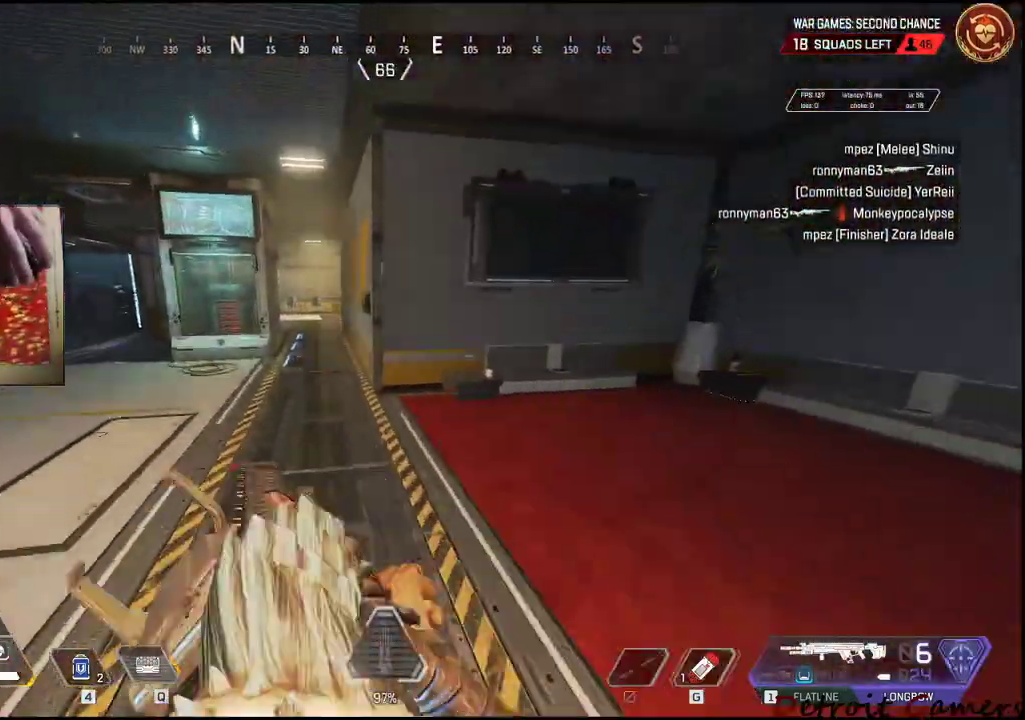
{"keys": ["4", "shift", "w"], "mouse": [], "events": [[67, "space", "up"], [333, "4", "down"], [500, "a", "up"]]}
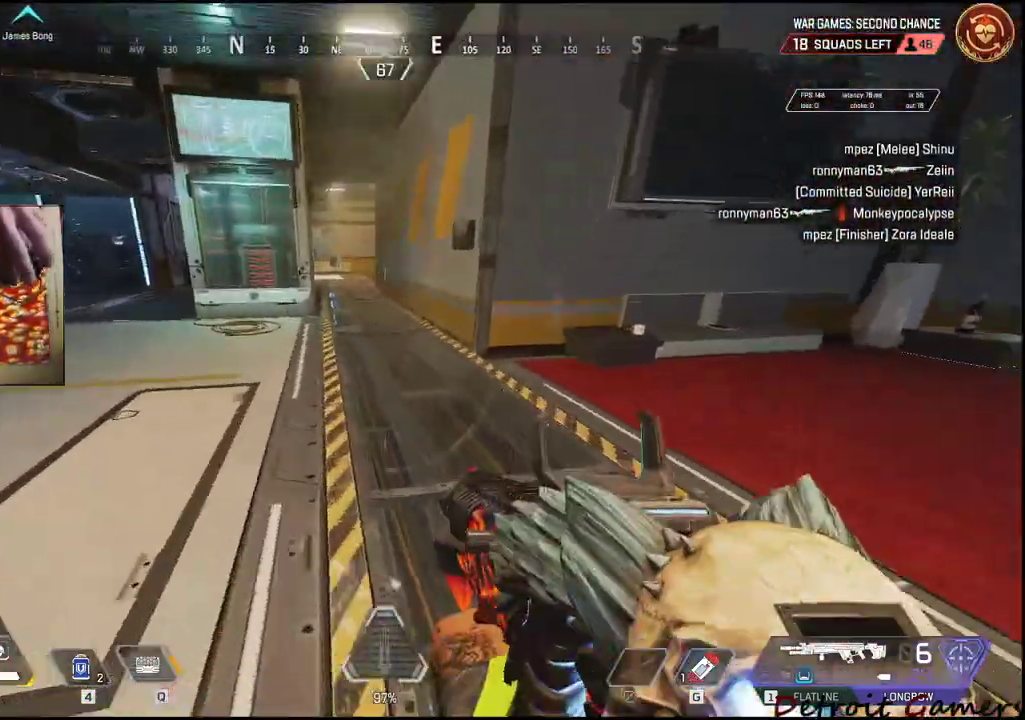
{"keys": ["4", "shift", "w"], "mouse": [], "events": [[317, "4", "up"], [417, "4", "down"]]}
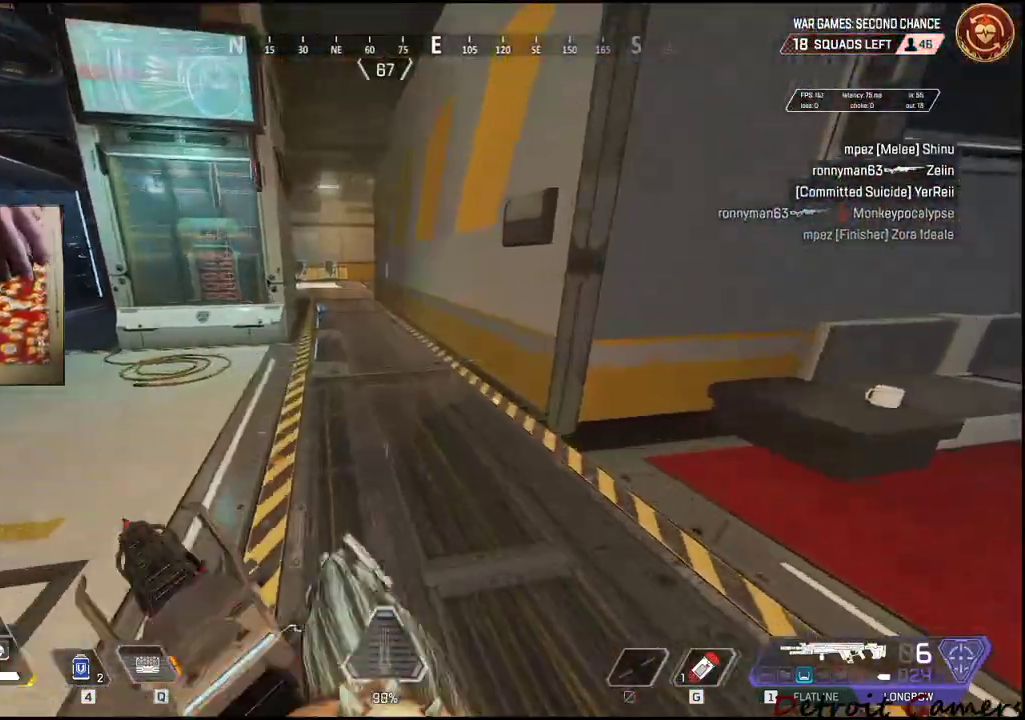
{"keys": ["shift", "w"], "mouse": [], "events": [[17, "4", "up"], [167, "c", "down"], [200, "c", "up"], [400, "space", "down"], [483, "space", "up"]]}
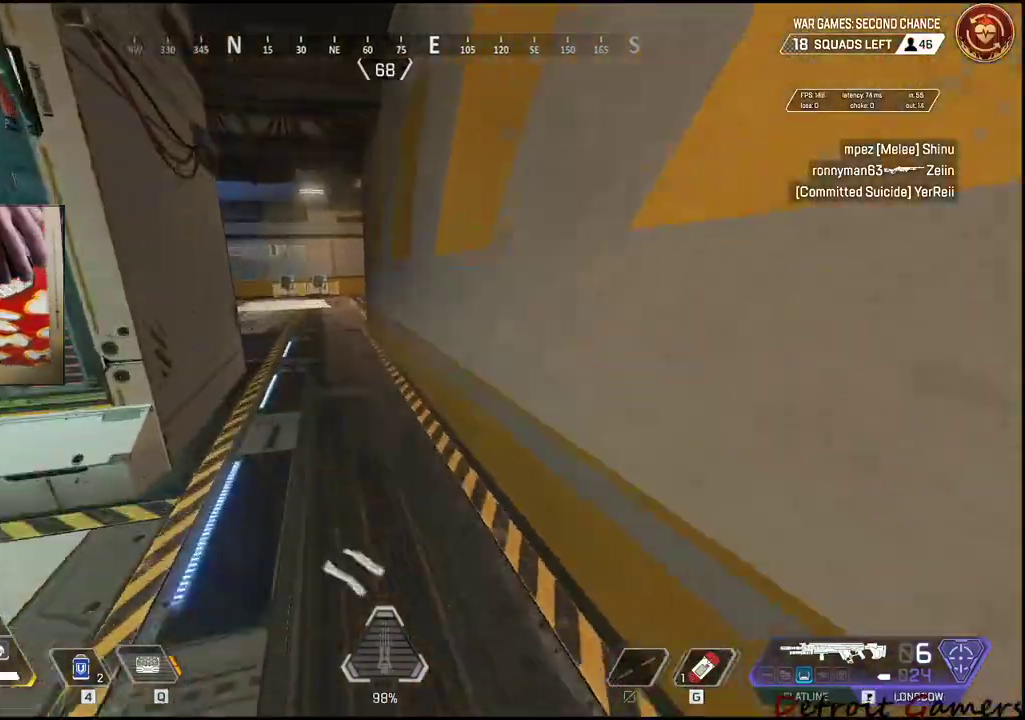
{"keys": ["a", "shift", "w"], "mouse": [], "events": [[450, "a", "down"]]}
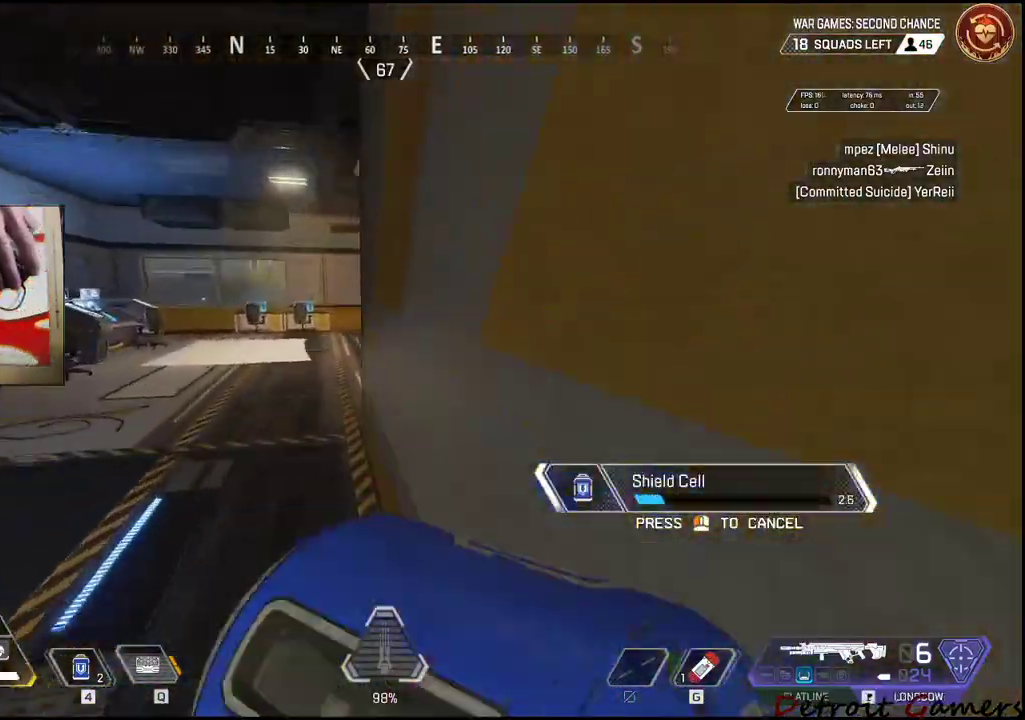
{"keys": ["a", "shift", "w"], "mouse": [], "events": [[50, "a", "up"], [383, "a", "down"]]}
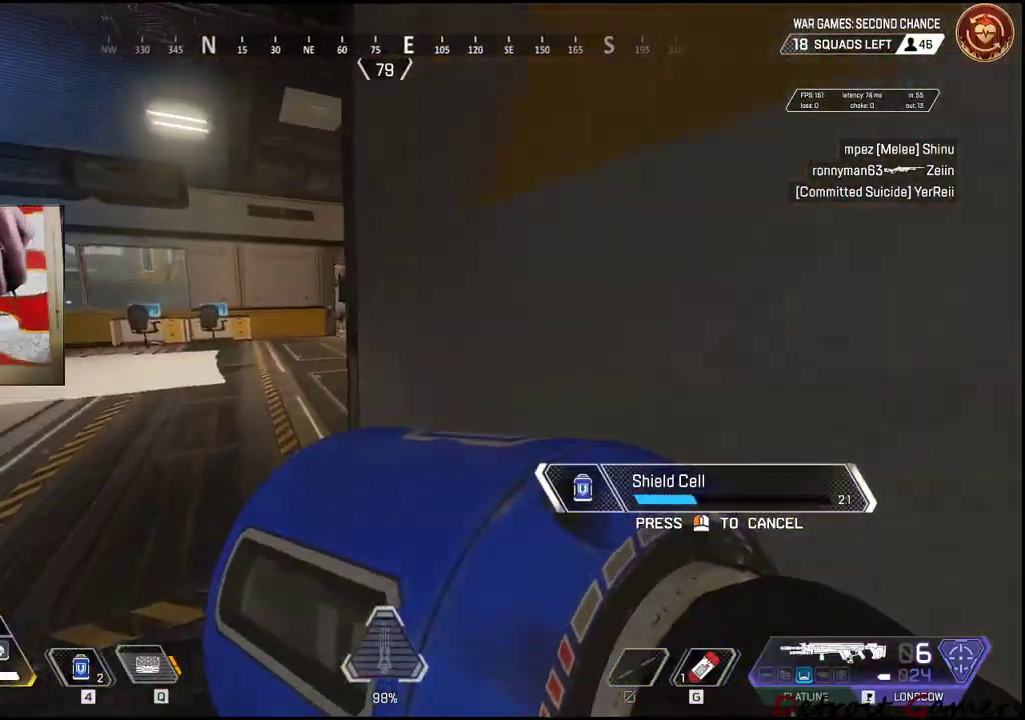
{"keys": ["a", "shift", "w"], "mouse": [], "events": []}
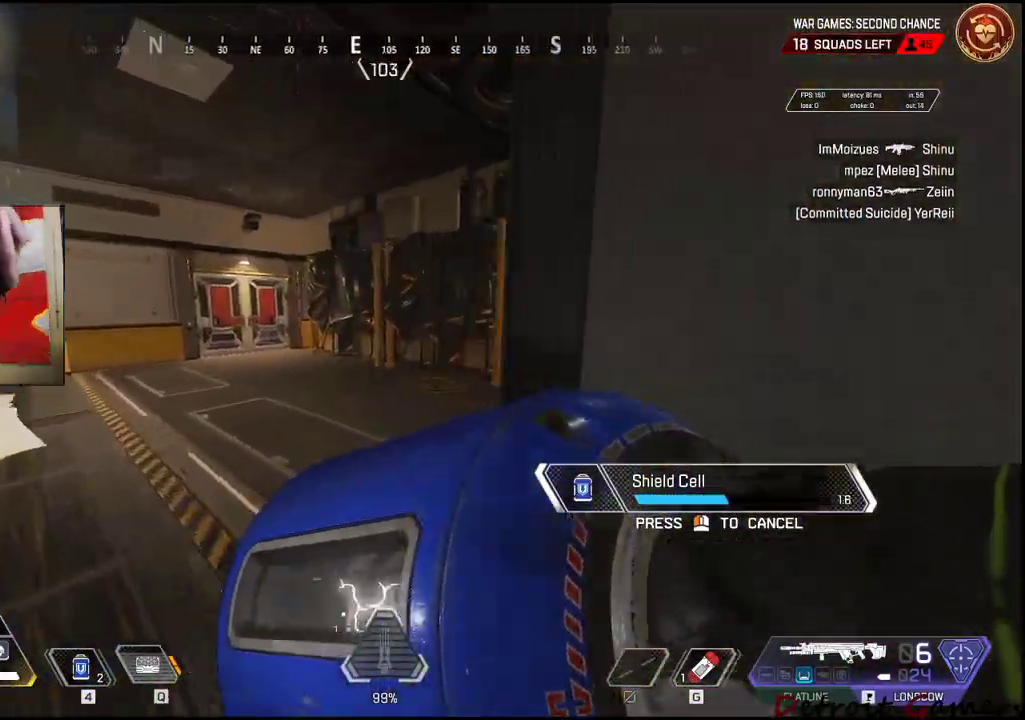
{"keys": ["shift", "w"], "mouse": [], "events": [[450, "a", "up"]]}
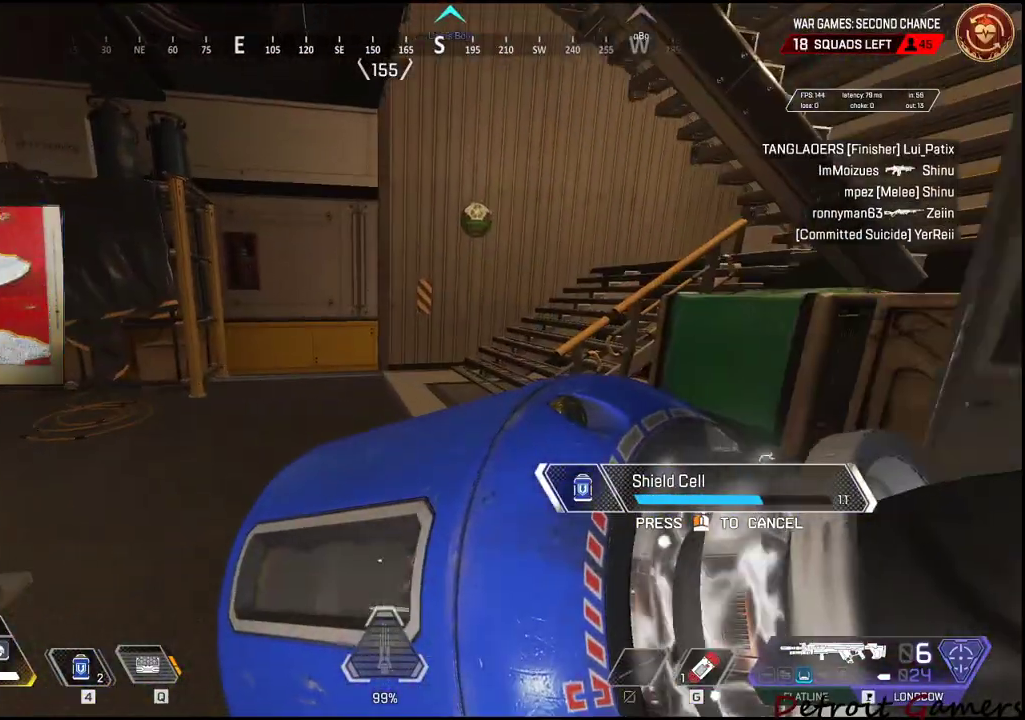
{"keys": ["shift", "w"], "mouse": [], "events": []}
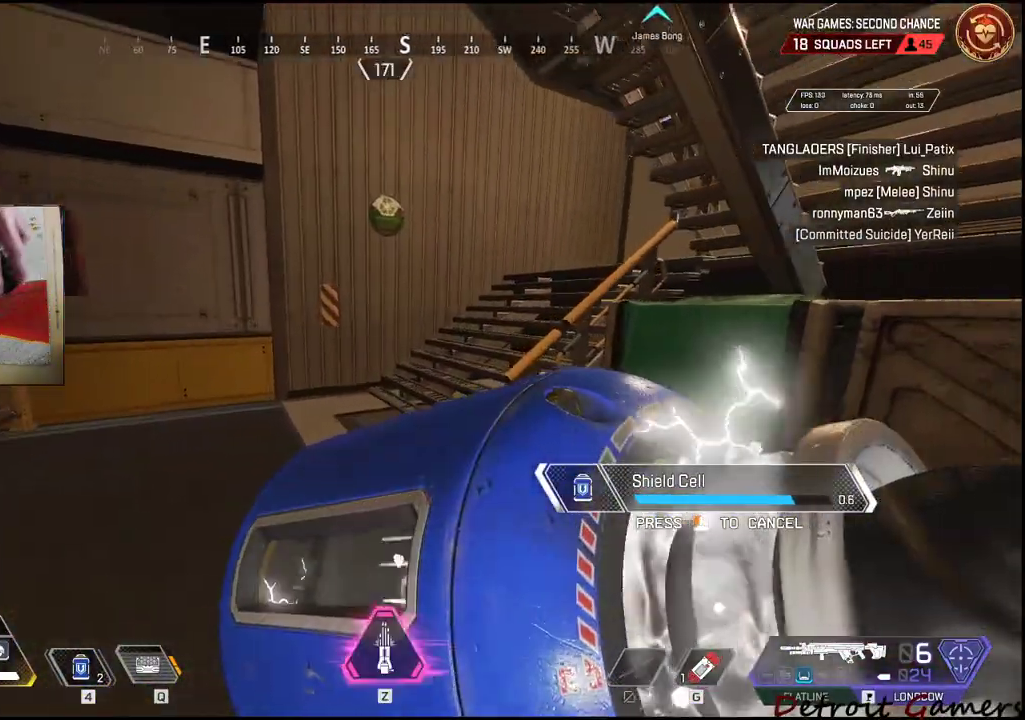
{"keys": ["shift", "w"], "mouse": [], "events": []}
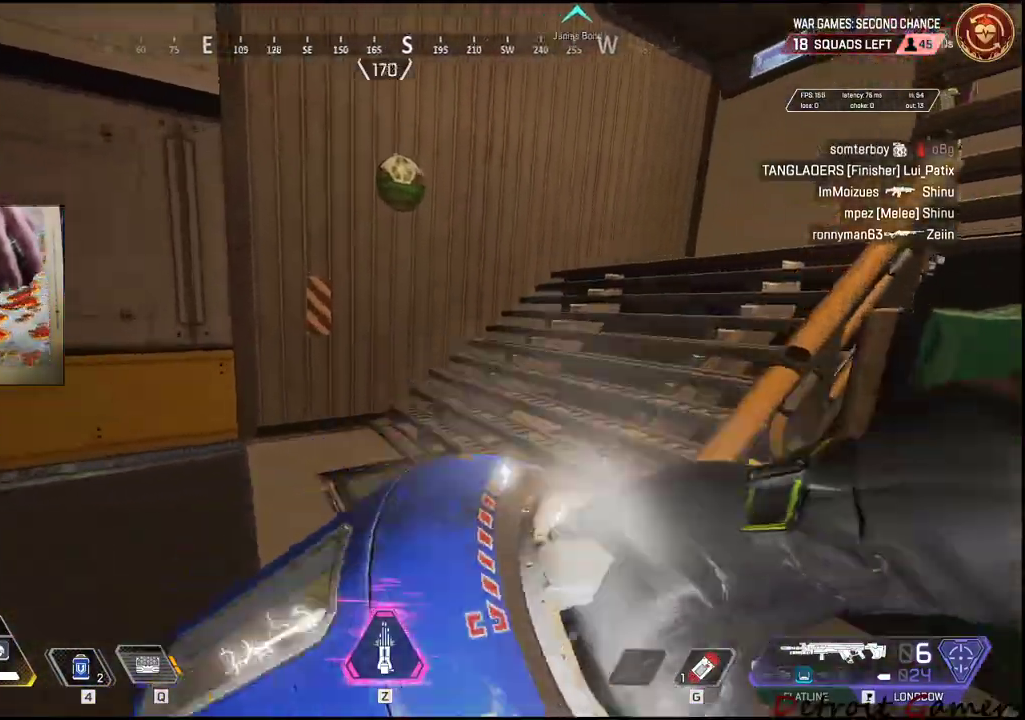
{"keys": ["shift", "w"], "mouse": [], "events": []}
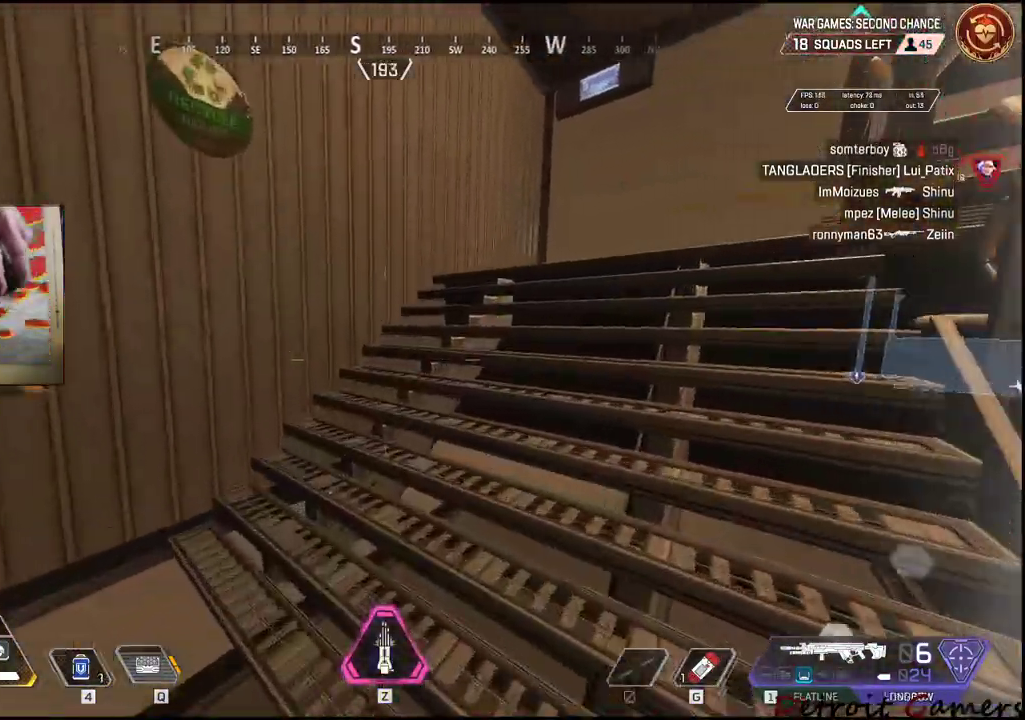
{"keys": ["shift", "w"], "mouse": [], "events": []}
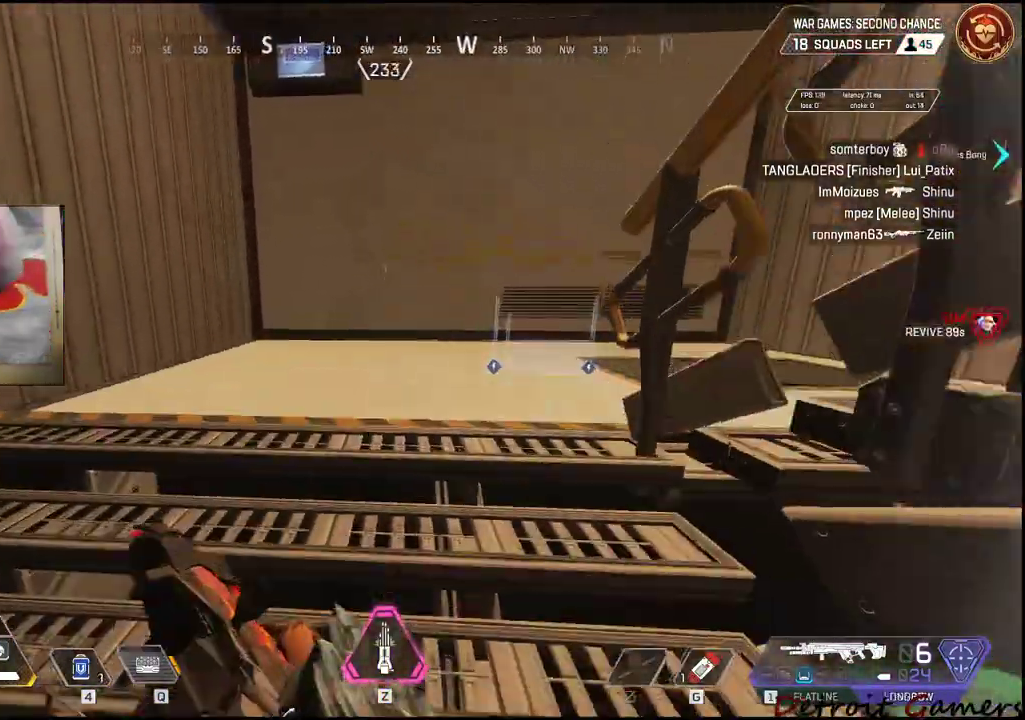
{"keys": ["shift", "w"], "mouse": [], "events": []}
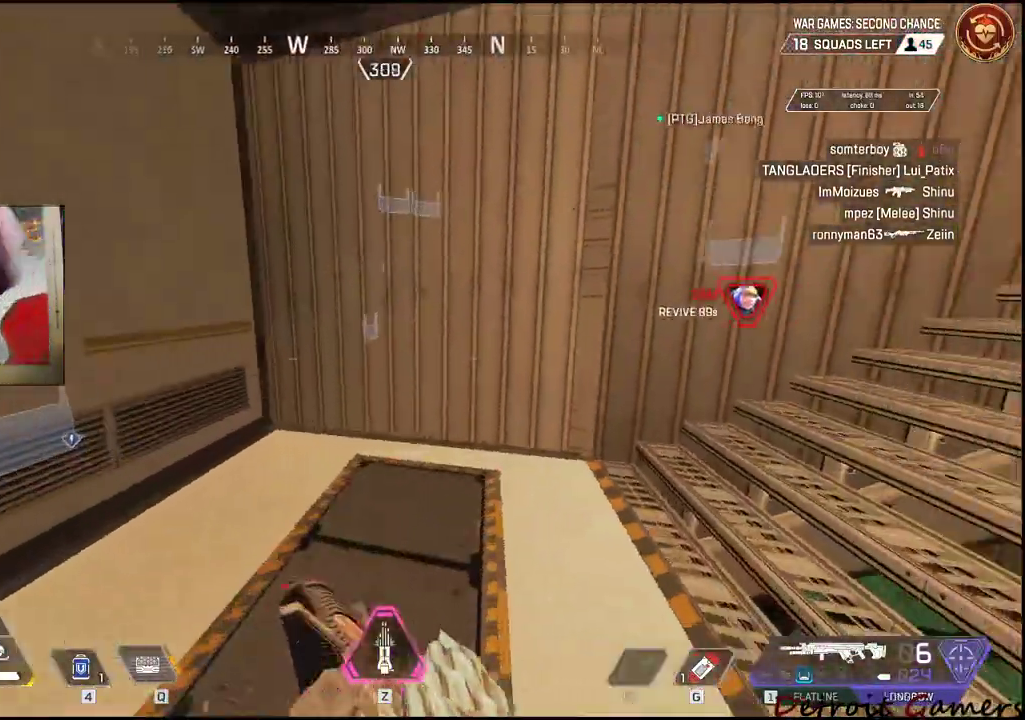
{"keys": ["4", "shift", "w"], "mouse": [], "events": [[367, "4", "down"]]}
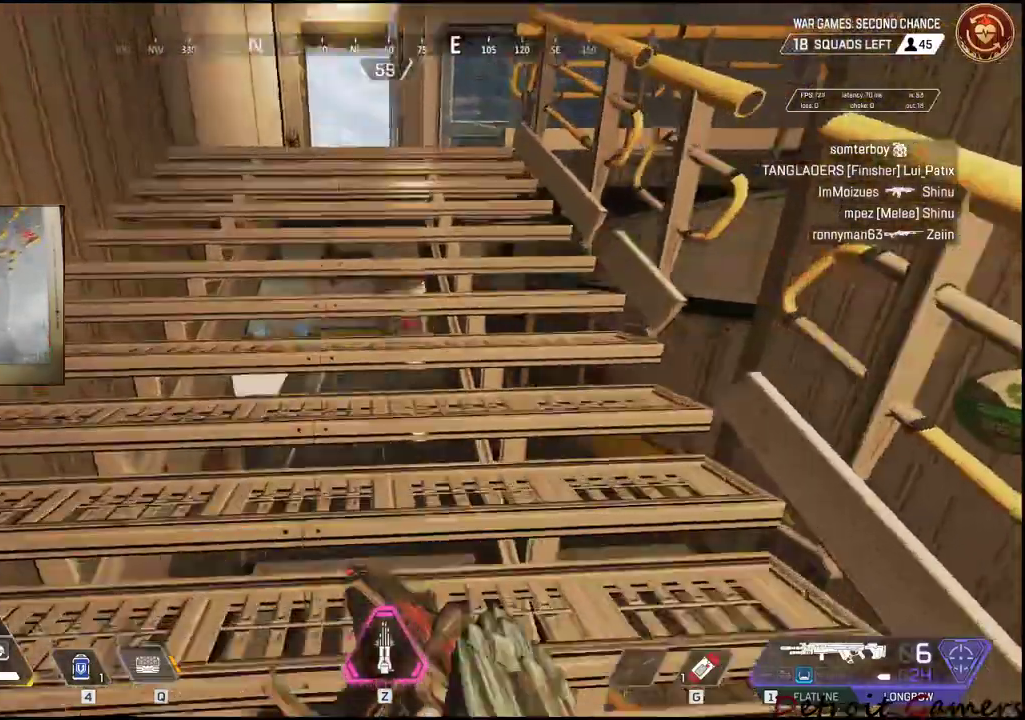
{"keys": ["shift", "w"], "mouse": [], "events": [[150, "4", "up"], [183, "4", "down"], [283, "4", "up"]]}
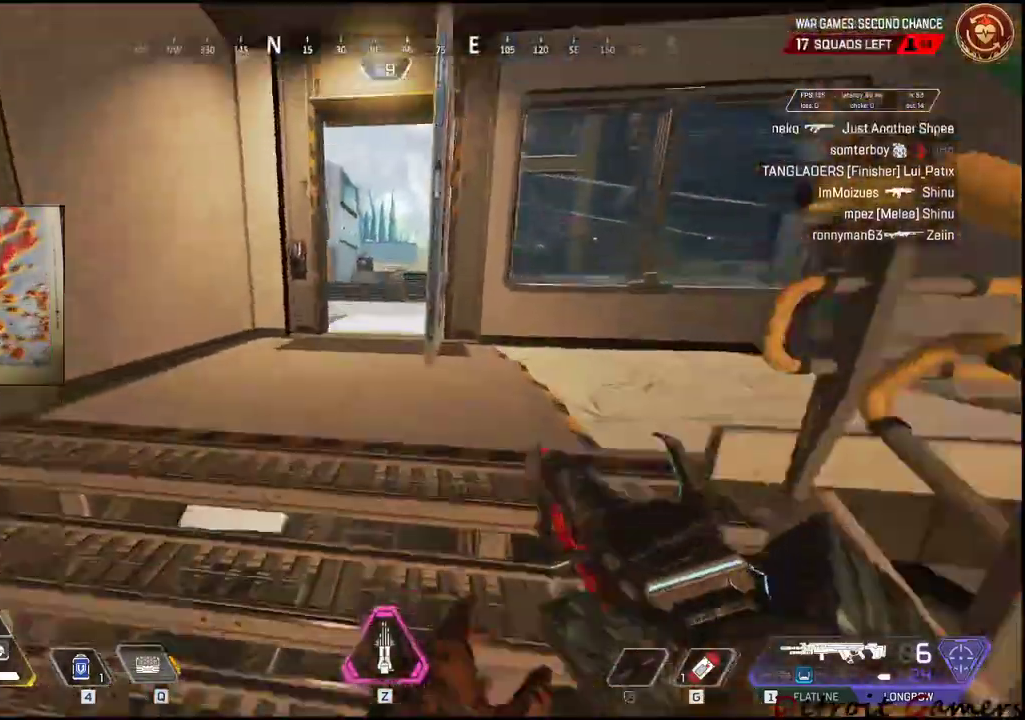
{"keys": ["shift", "w"], "mouse": [], "events": []}